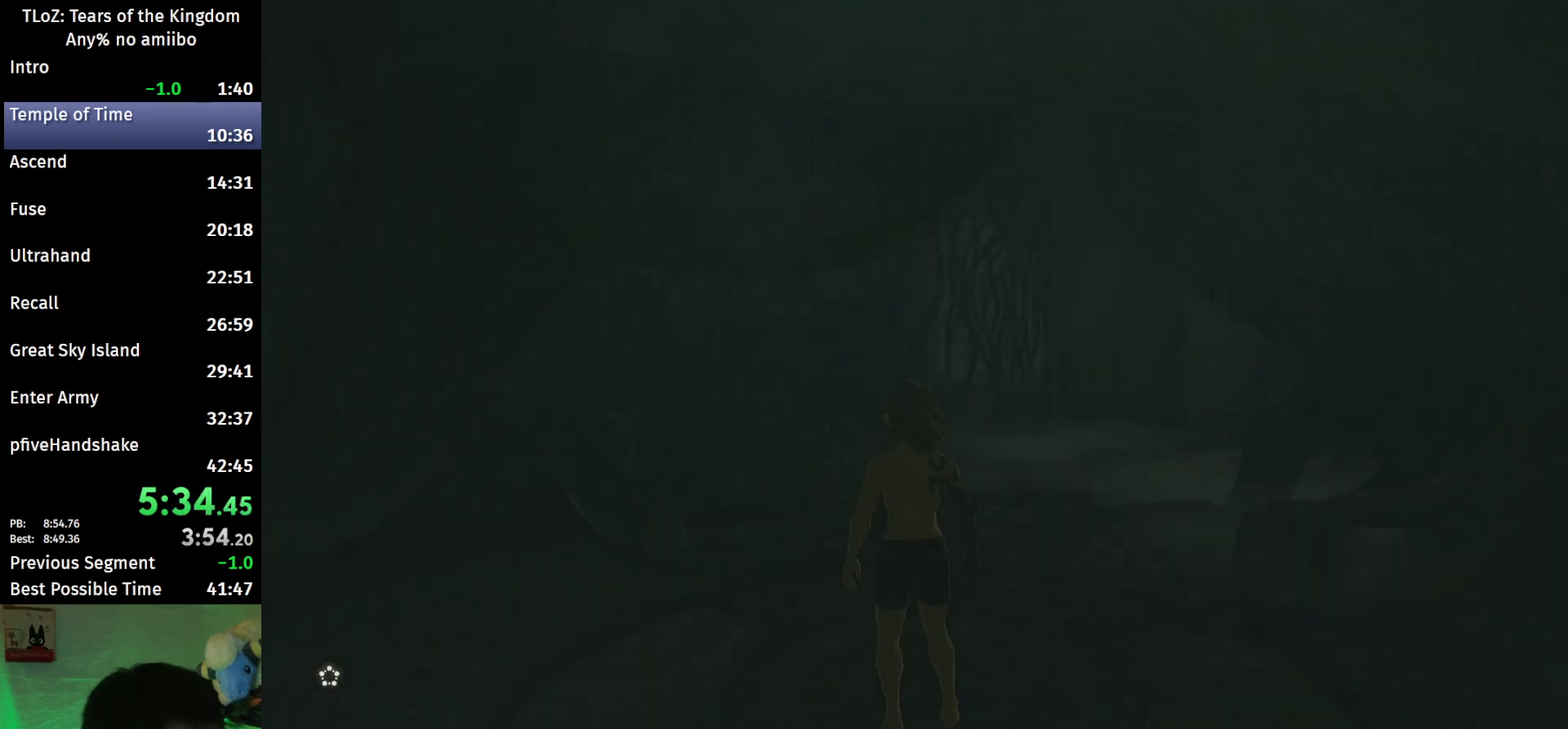
Gameplay with a controller (Nintendo layout); each line is a JSON object with the inputs held at the frame after it. "events" lists button and stick changes between this image and that frame as [ms after this image, input, new state], when the widget could be followed in between. This overlay highlights the sticks when they move; stick clicks (L3 R3) are not distinguishable. Not read: L3 R3.
{"buttons": ["B"], "left_stick": "up", "right_stick": "center", "events": [[100, "A", "down"], [167, "A", "up"], [233, "A", "down"], [300, "A", "up"], [400, "A", "down"], [467, "A", "up"]]}
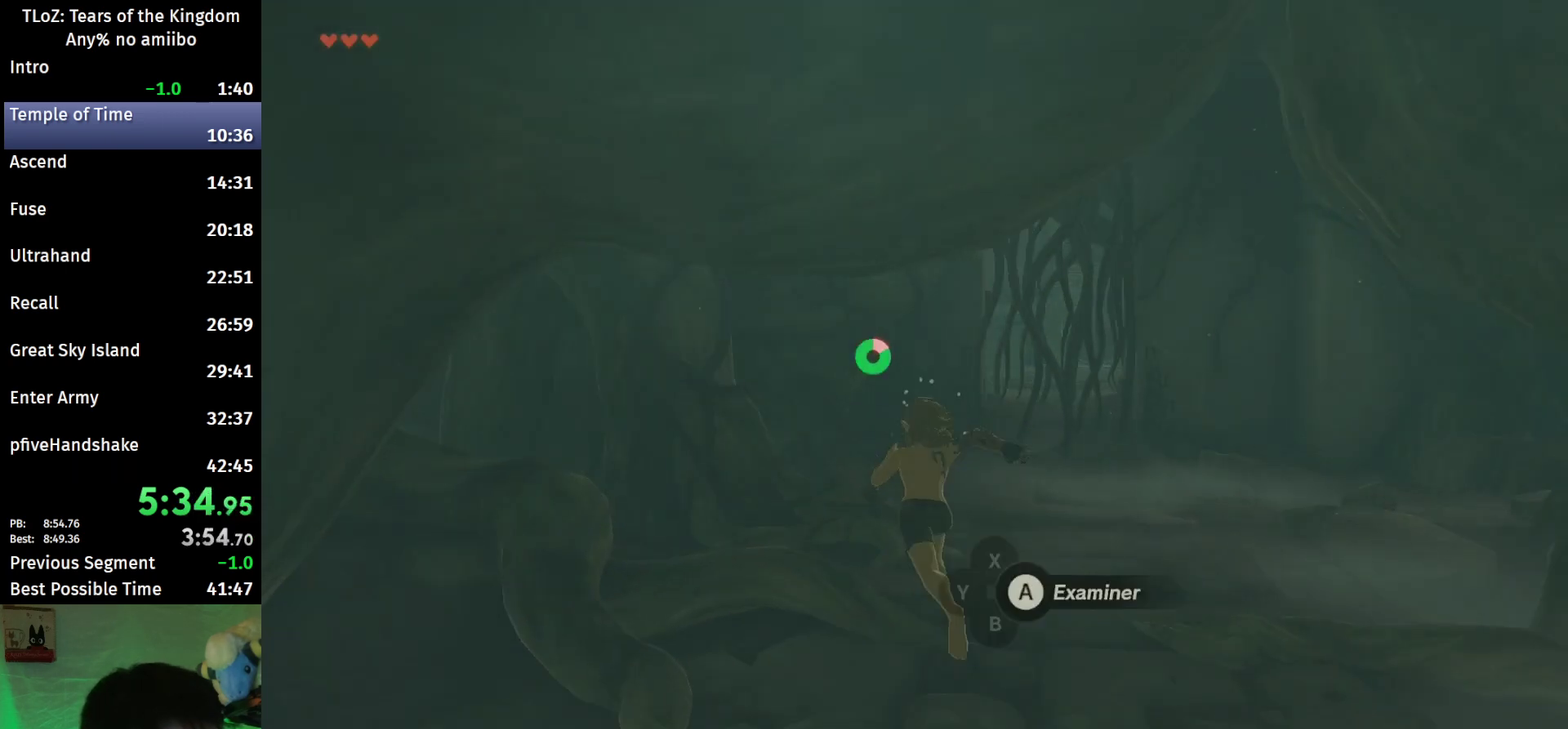
{"buttons": ["A", "B"], "left_stick": "up", "right_stick": "center", "events": [[33, "A", "down"], [100, "A", "up"], [200, "A", "down"]]}
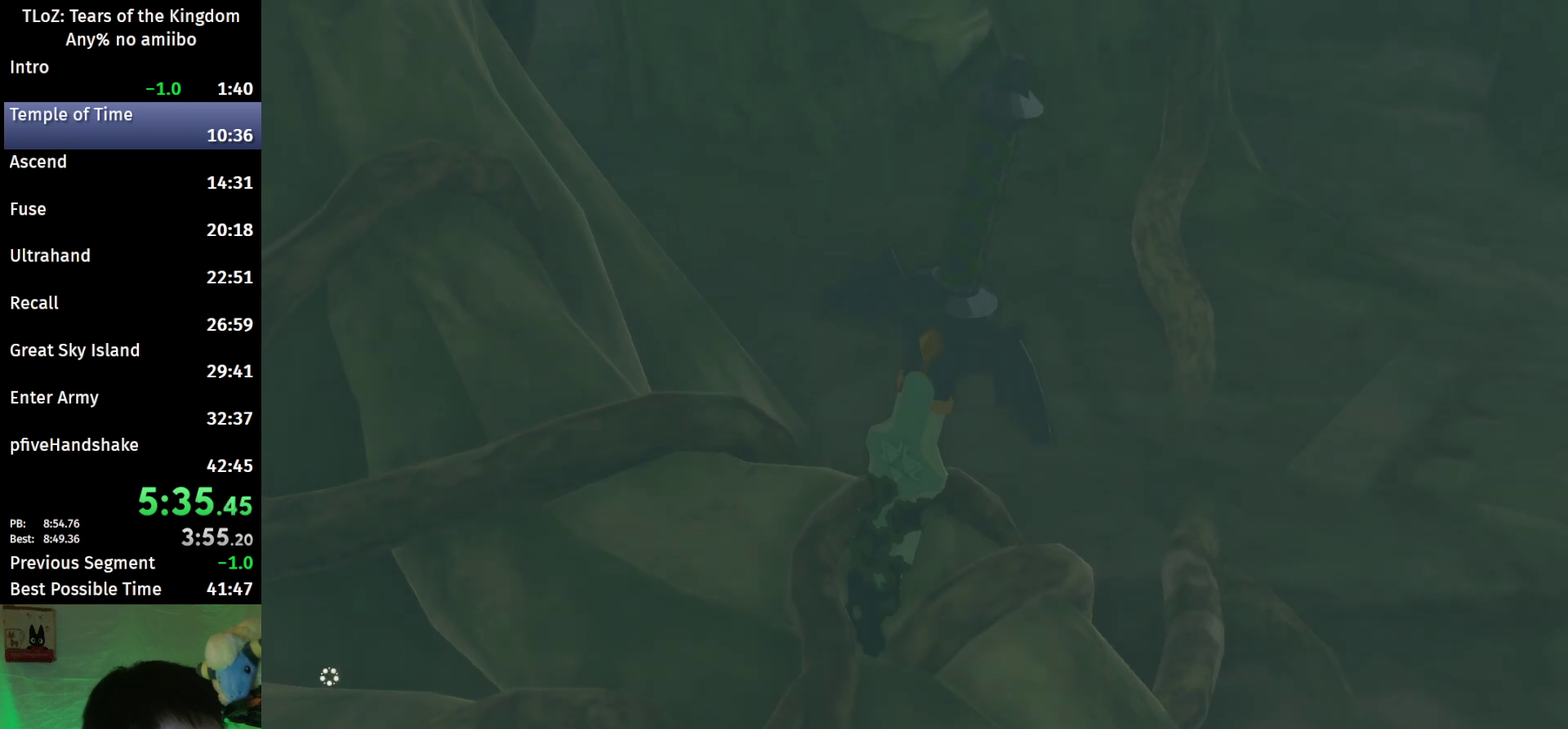
{"buttons": [], "left_stick": "center", "right_stick": "center", "events": [[100, "A", "up"], [100, "B", "up"], [167, "left_stick", "center"]]}
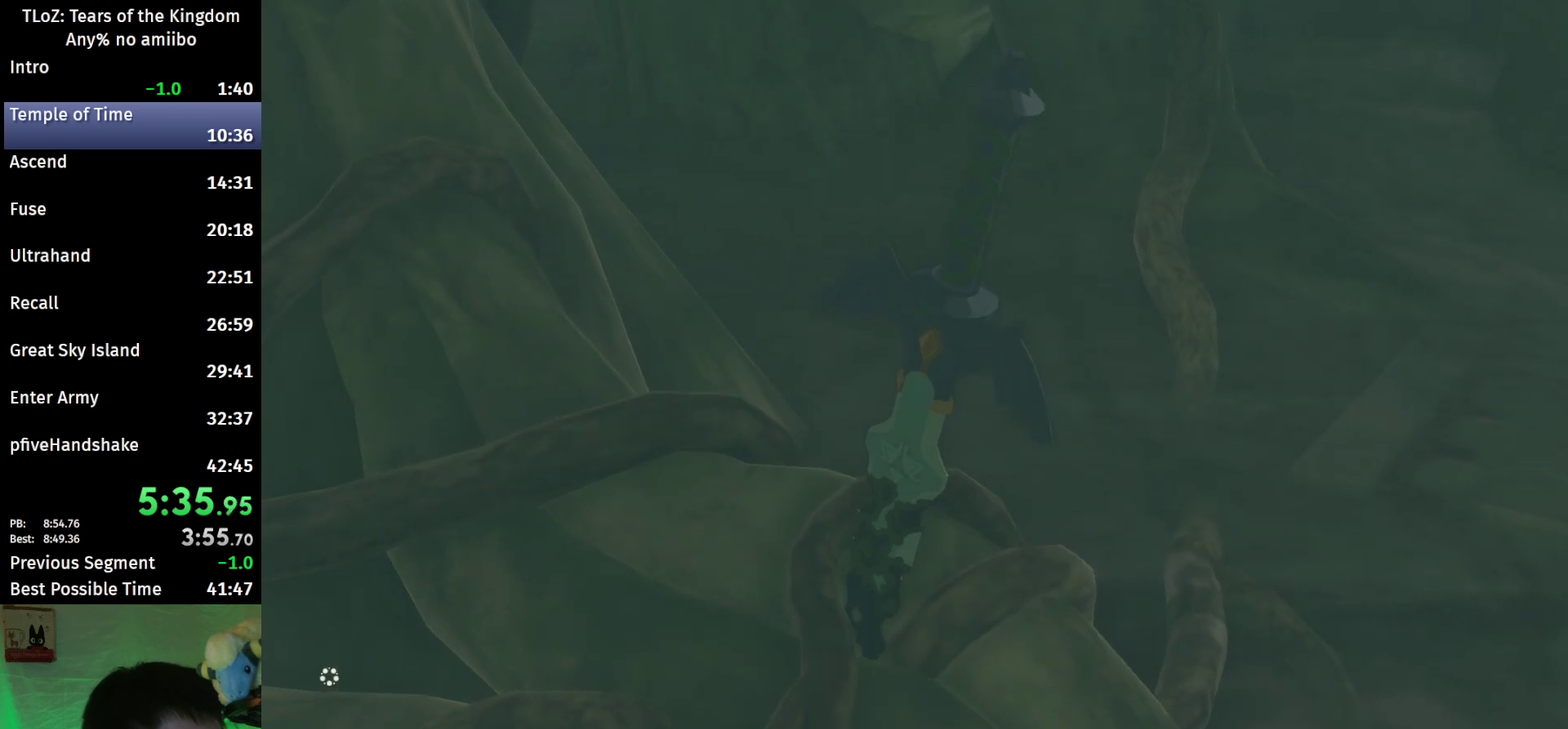
{"buttons": ["L1"], "left_stick": "center", "right_stick": "center", "events": [[300, "R2", "down"], [367, "R1", "down"], [467, "R2", "up"], [500, "L1", "down"], [500, "R1", "up"]]}
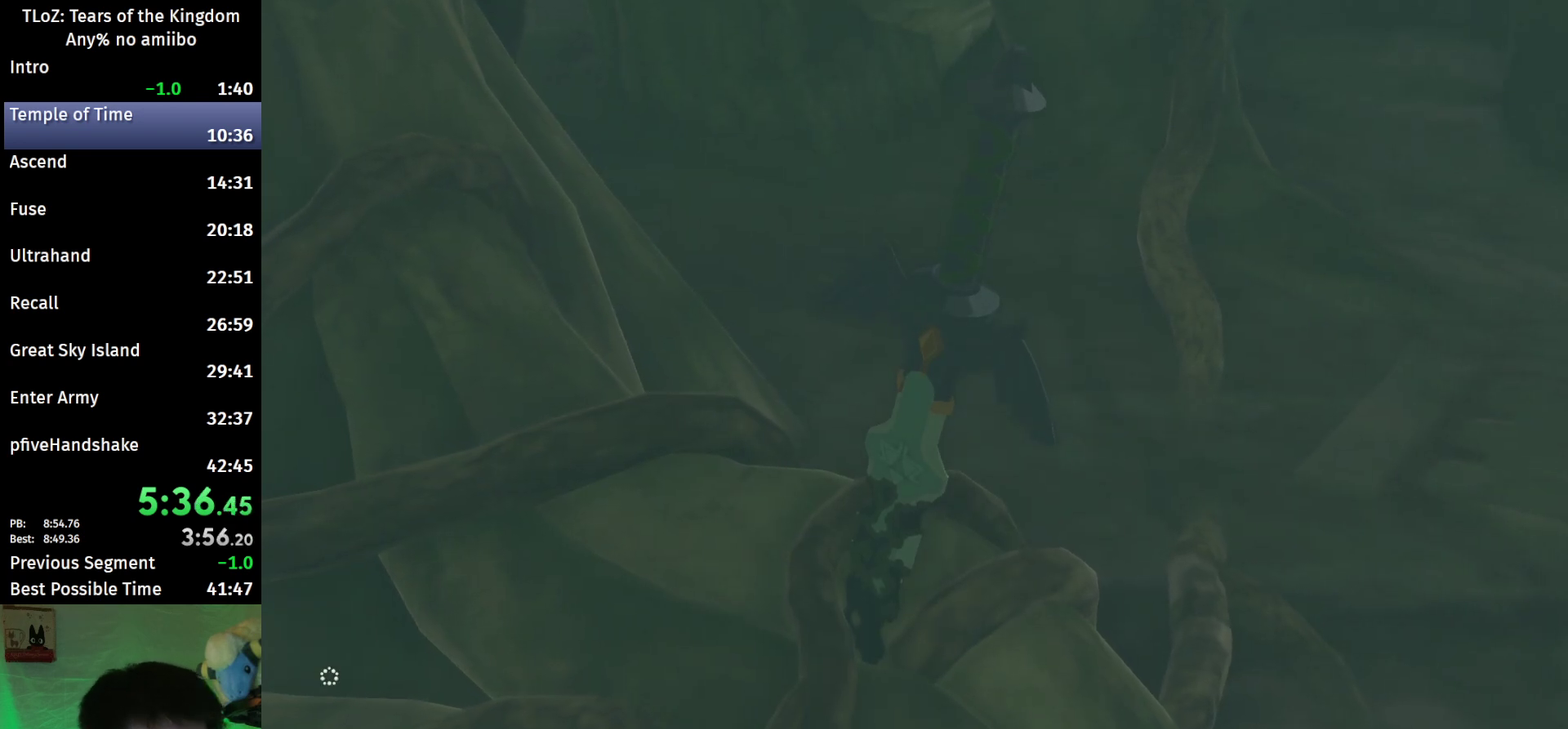
{"buttons": ["L1", "R1", "R2"], "left_stick": "center", "right_stick": "center", "events": [[100, "L2", "down"], [133, "L1", "up"], [233, "L1", "down"], [333, "R2", "down"], [367, "L2", "up"], [367, "R1", "down"], [400, "L1", "up"], [500, "L1", "down"]]}
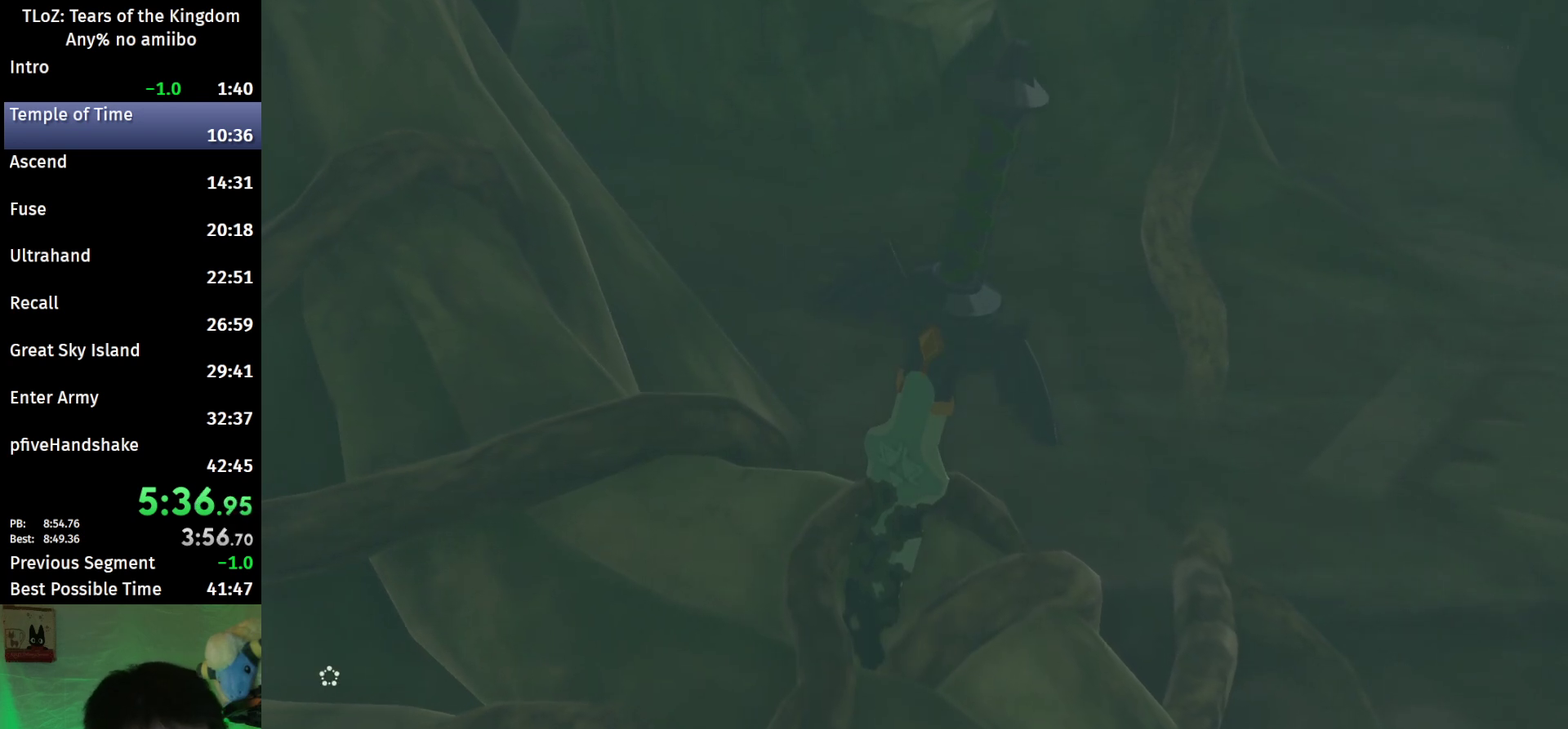
{"buttons": ["L1"], "left_stick": "center", "right_stick": "center", "events": [[100, "R2", "up"], [267, "R1", "up"]]}
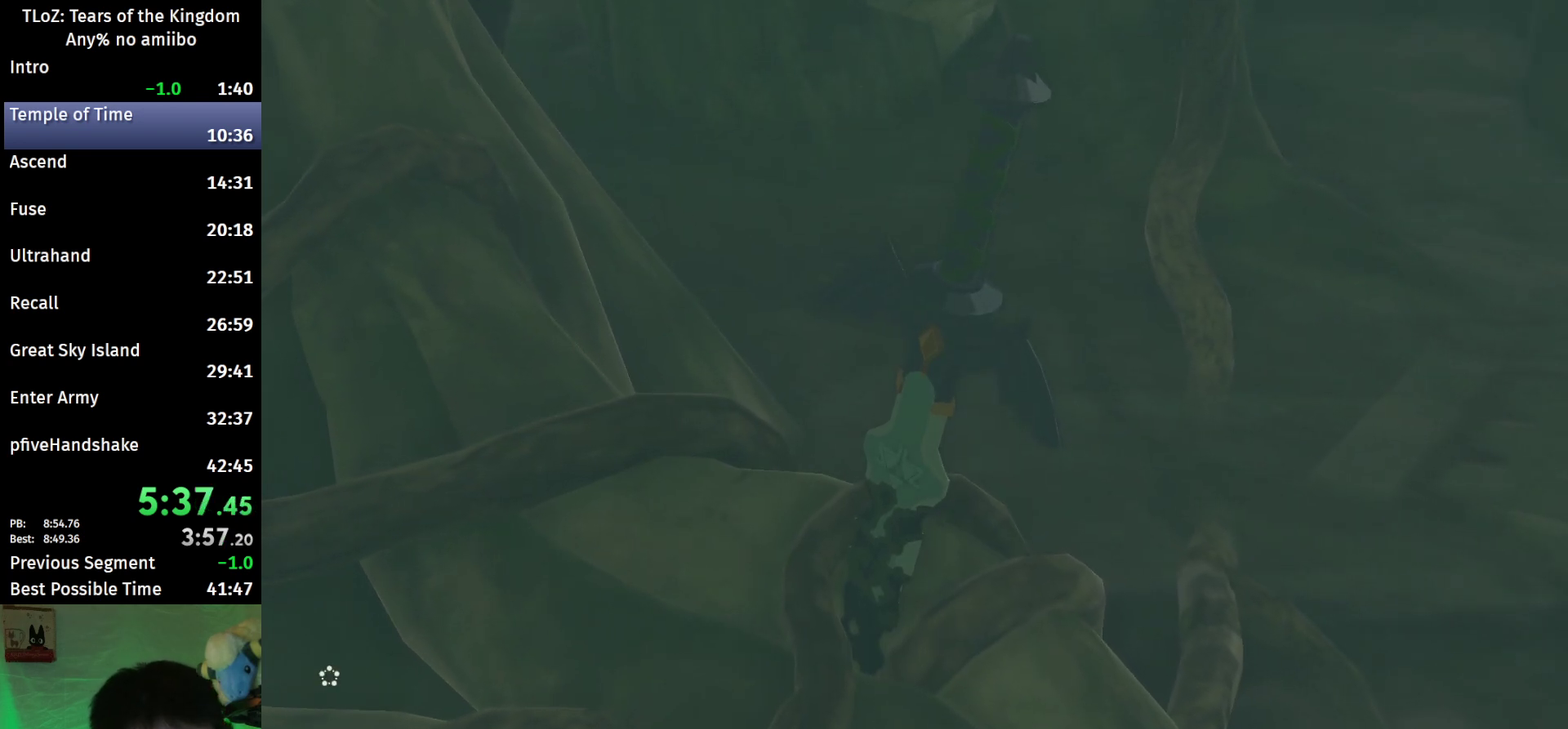
{"buttons": ["L1"], "left_stick": "center", "right_stick": "center", "events": []}
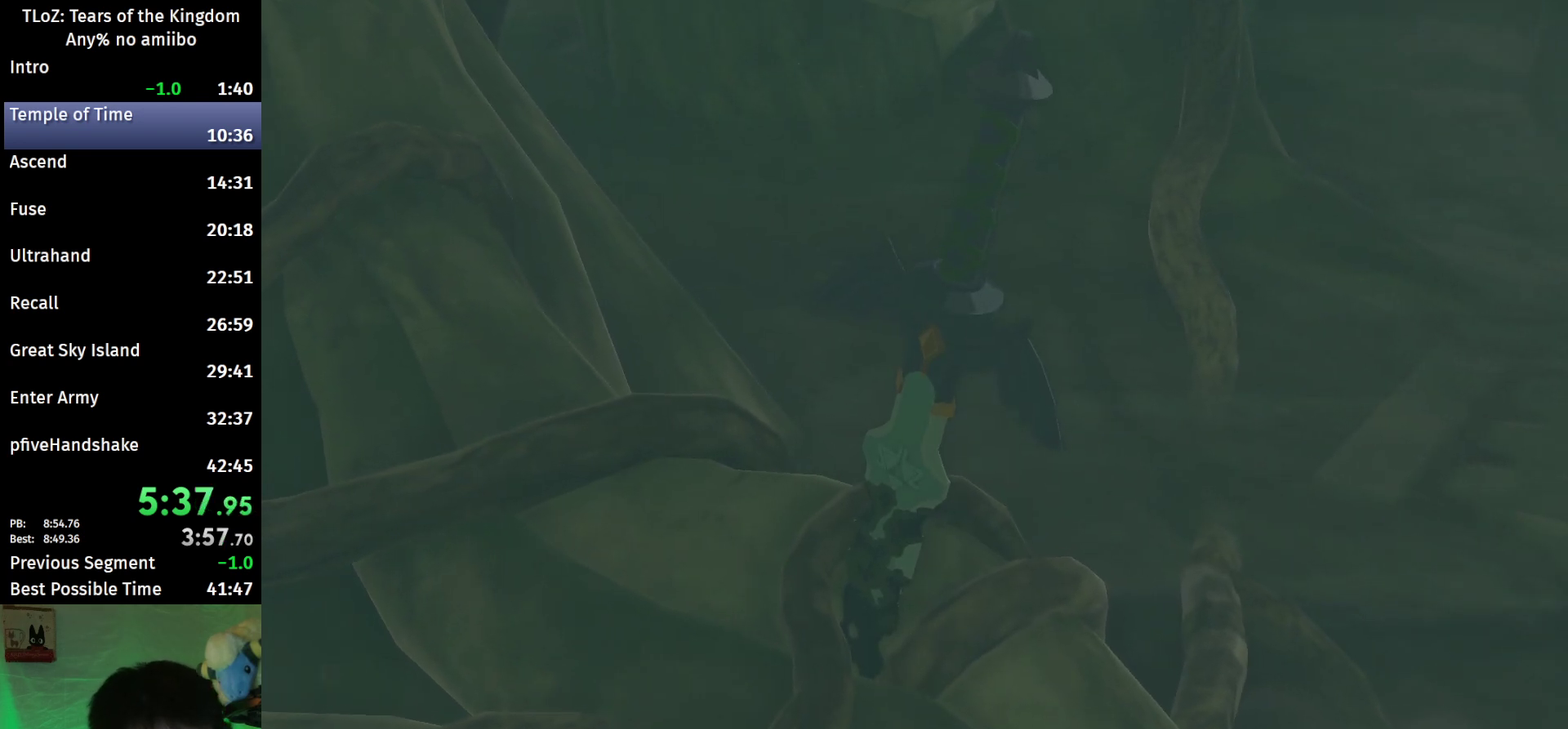
{"buttons": ["L1"], "left_stick": "center", "right_stick": "center", "events": []}
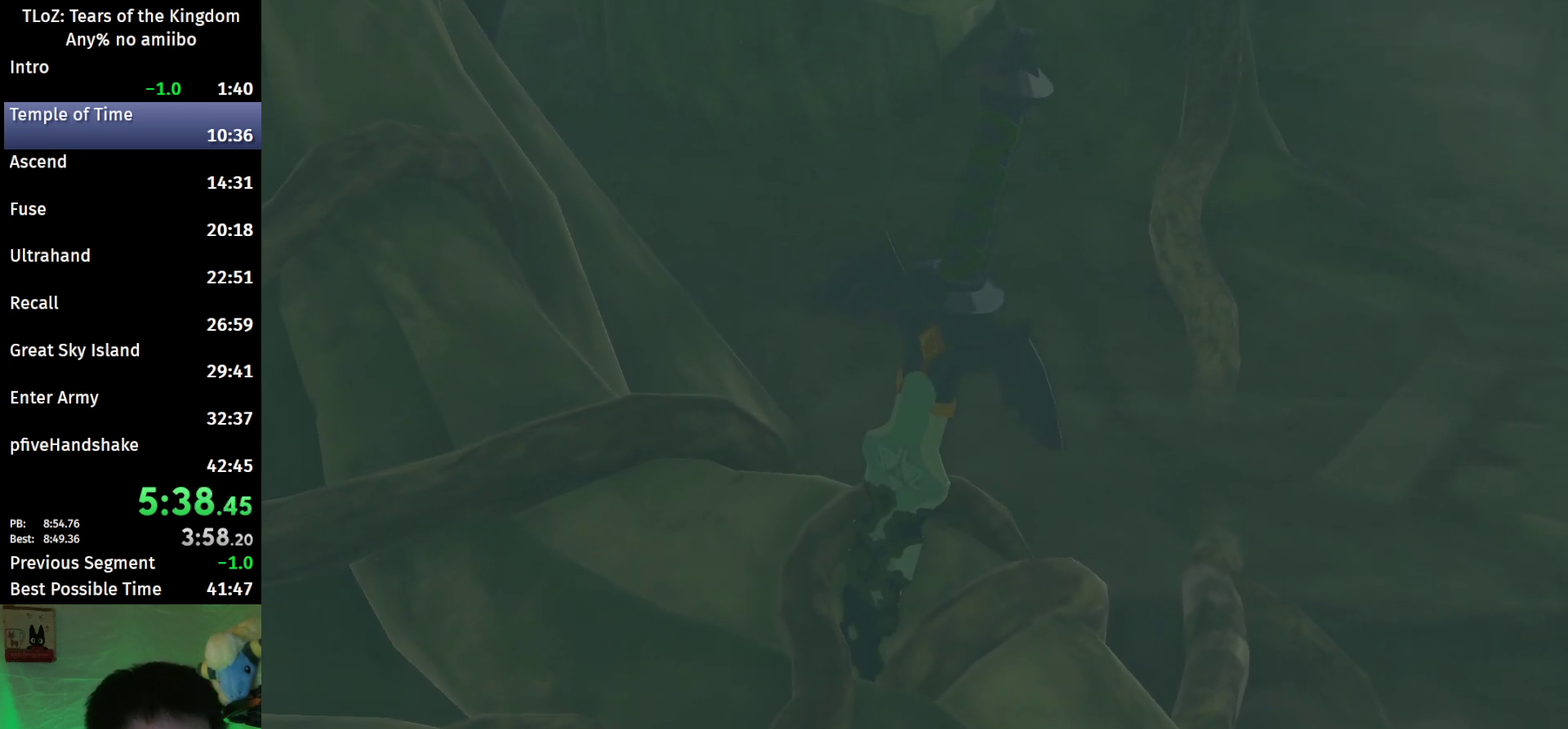
{"buttons": ["L1"], "left_stick": "center", "right_stick": "center", "events": [[100, "L1", "up"], [233, "L1", "down"]]}
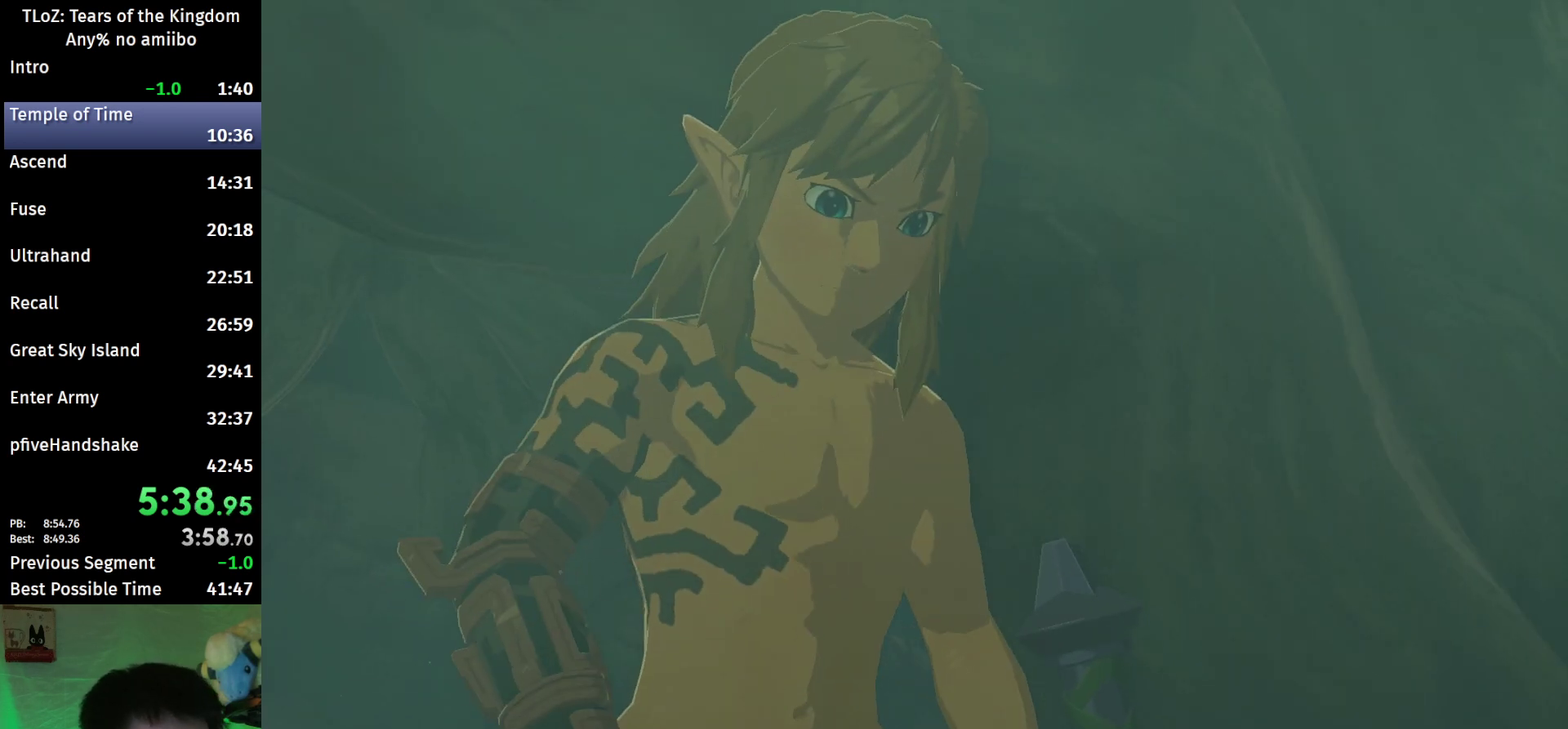
{"buttons": ["L1"], "left_stick": "center", "right_stick": "center", "events": []}
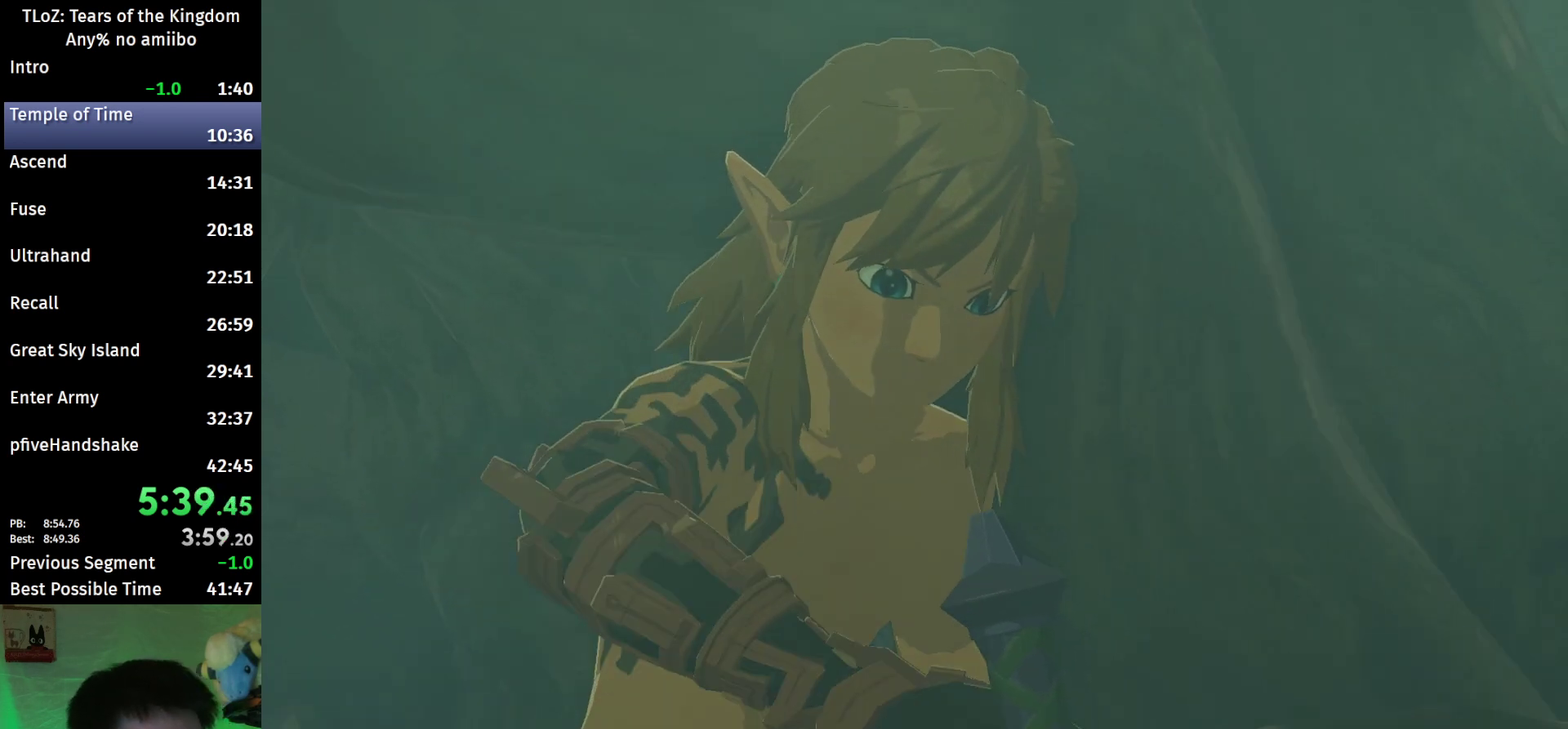
{"buttons": ["L1"], "left_stick": "center", "right_stick": "center", "events": []}
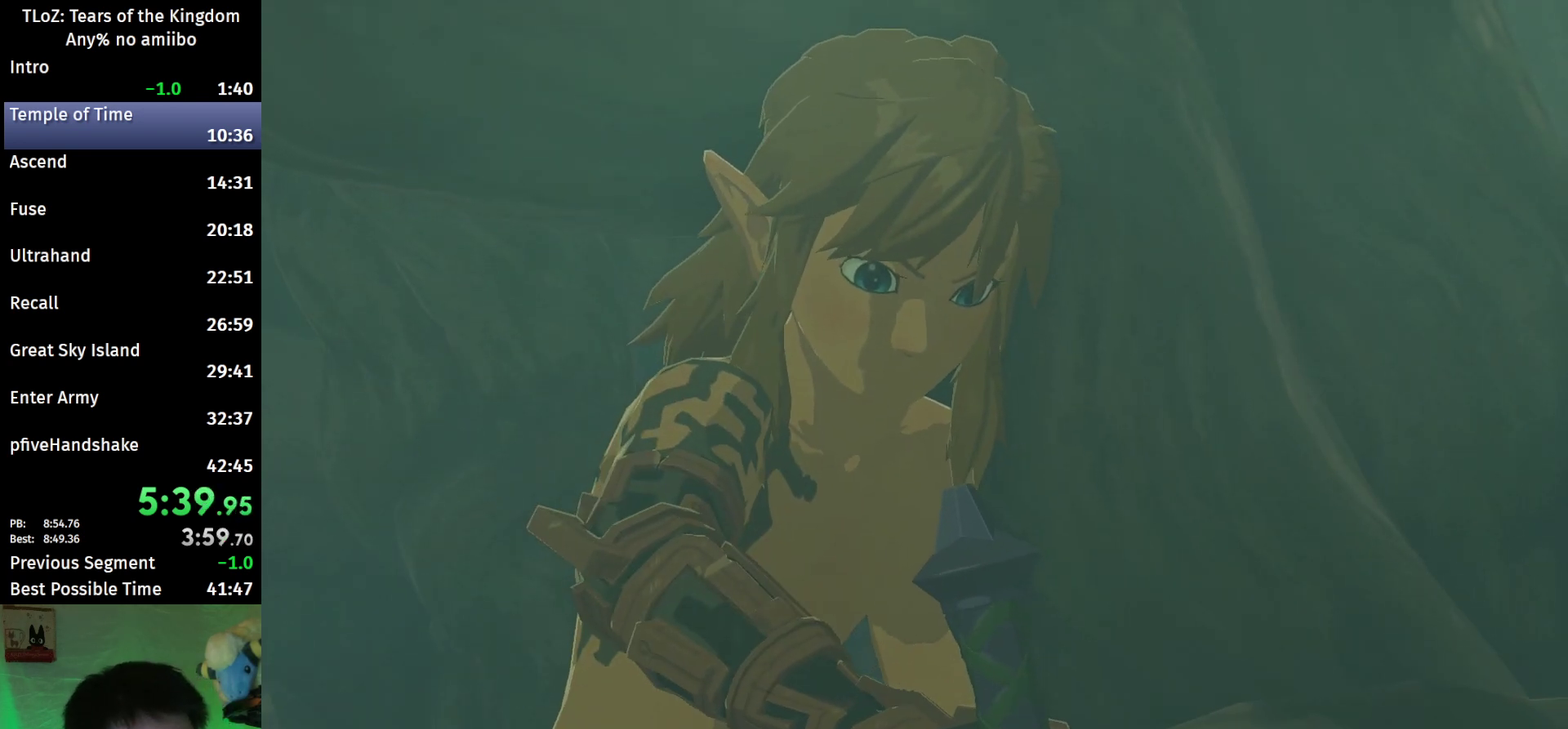
{"buttons": ["L1"], "left_stick": "center", "right_stick": "center", "events": []}
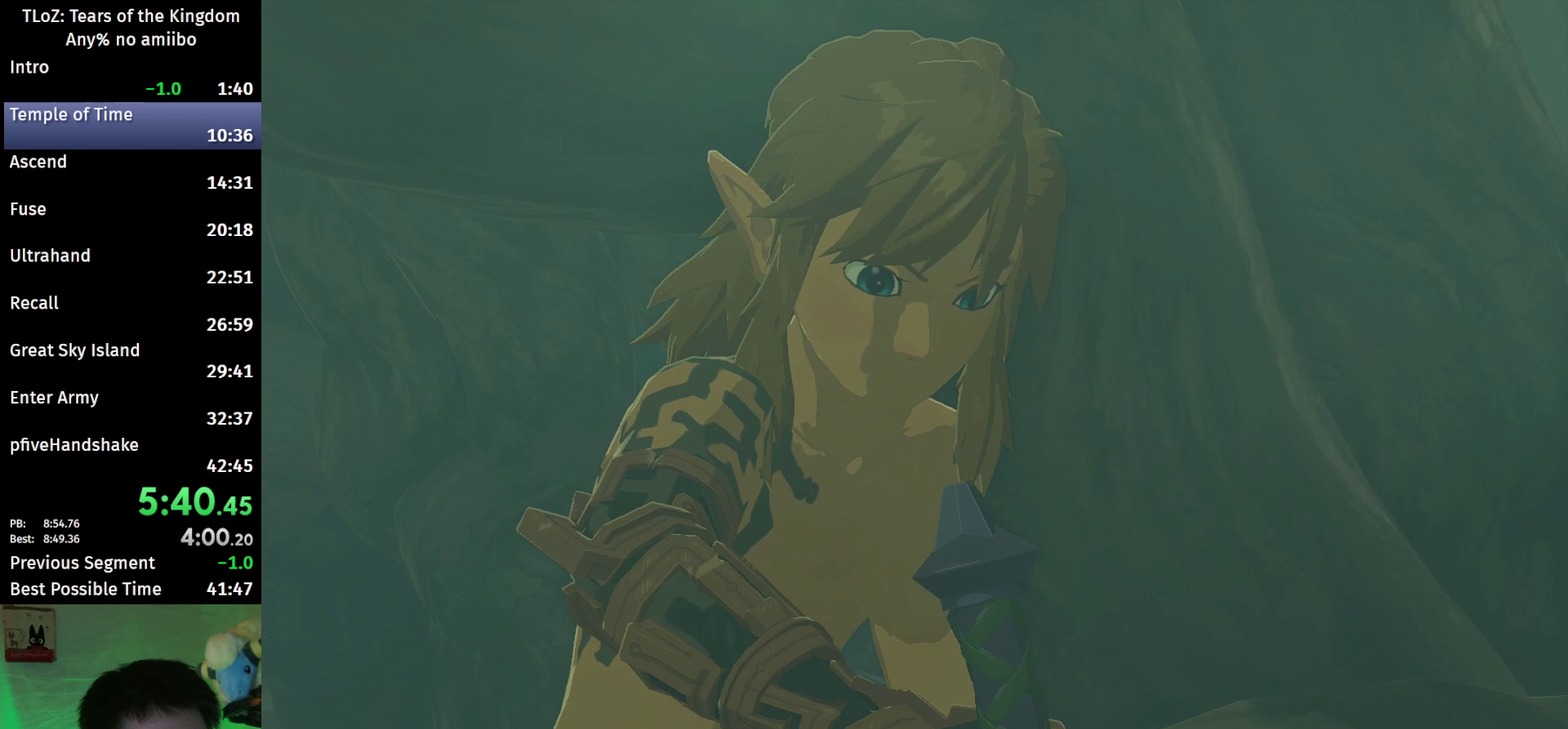
{"buttons": ["L1"], "left_stick": "center", "right_stick": "center", "events": []}
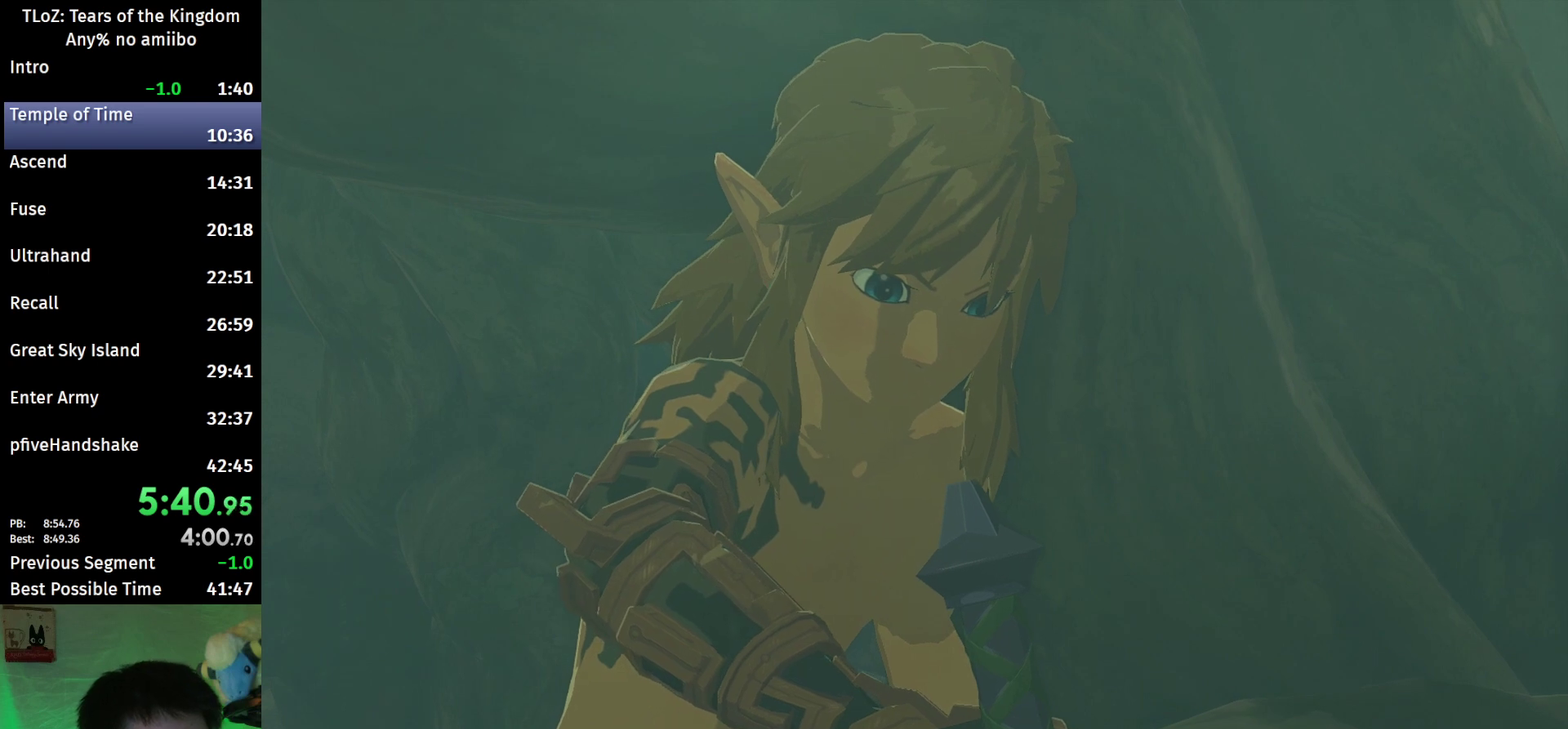
{"buttons": [], "left_stick": "center", "right_stick": "center", "events": [[33, "L1", "up"]]}
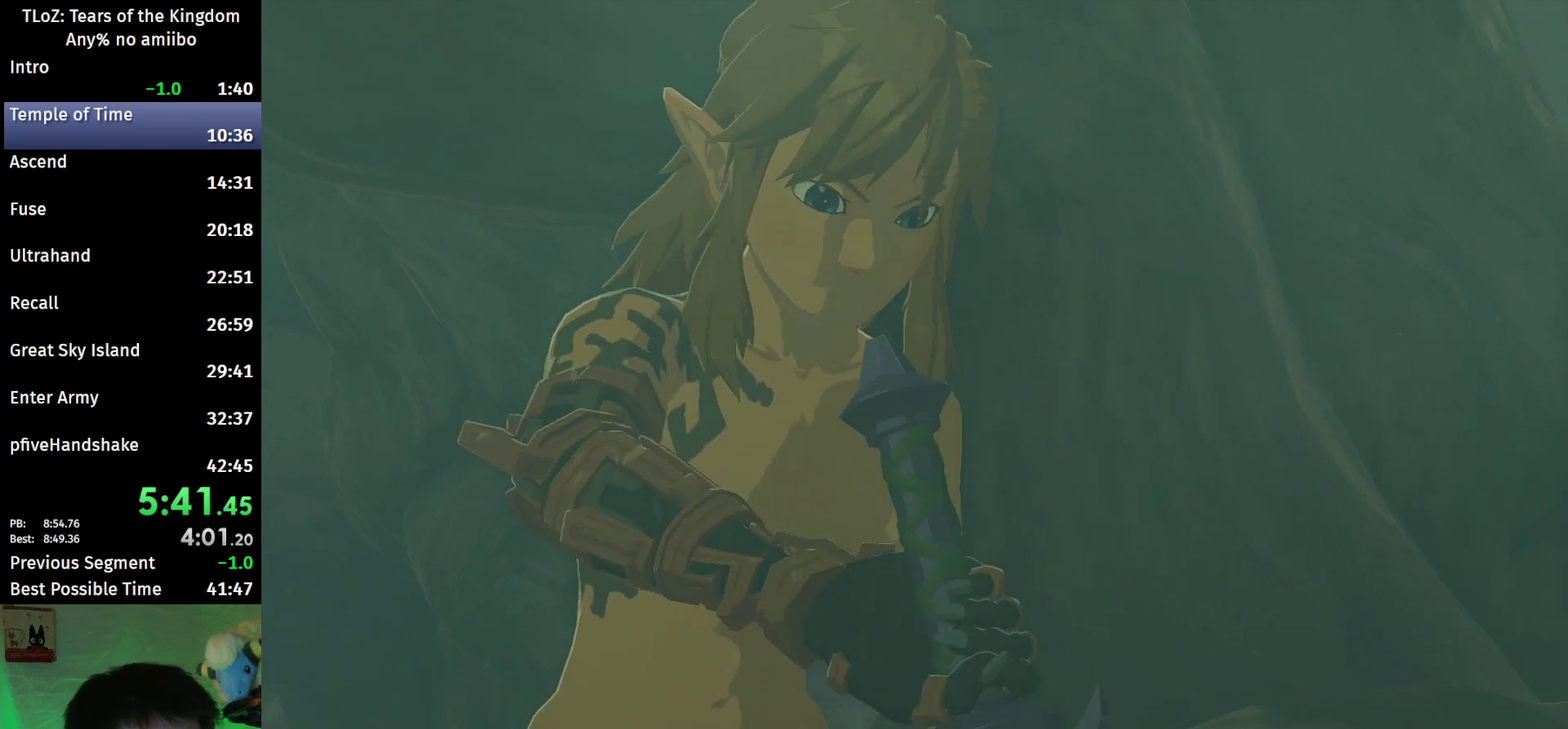
{"buttons": [], "left_stick": "center", "right_stick": "center", "events": []}
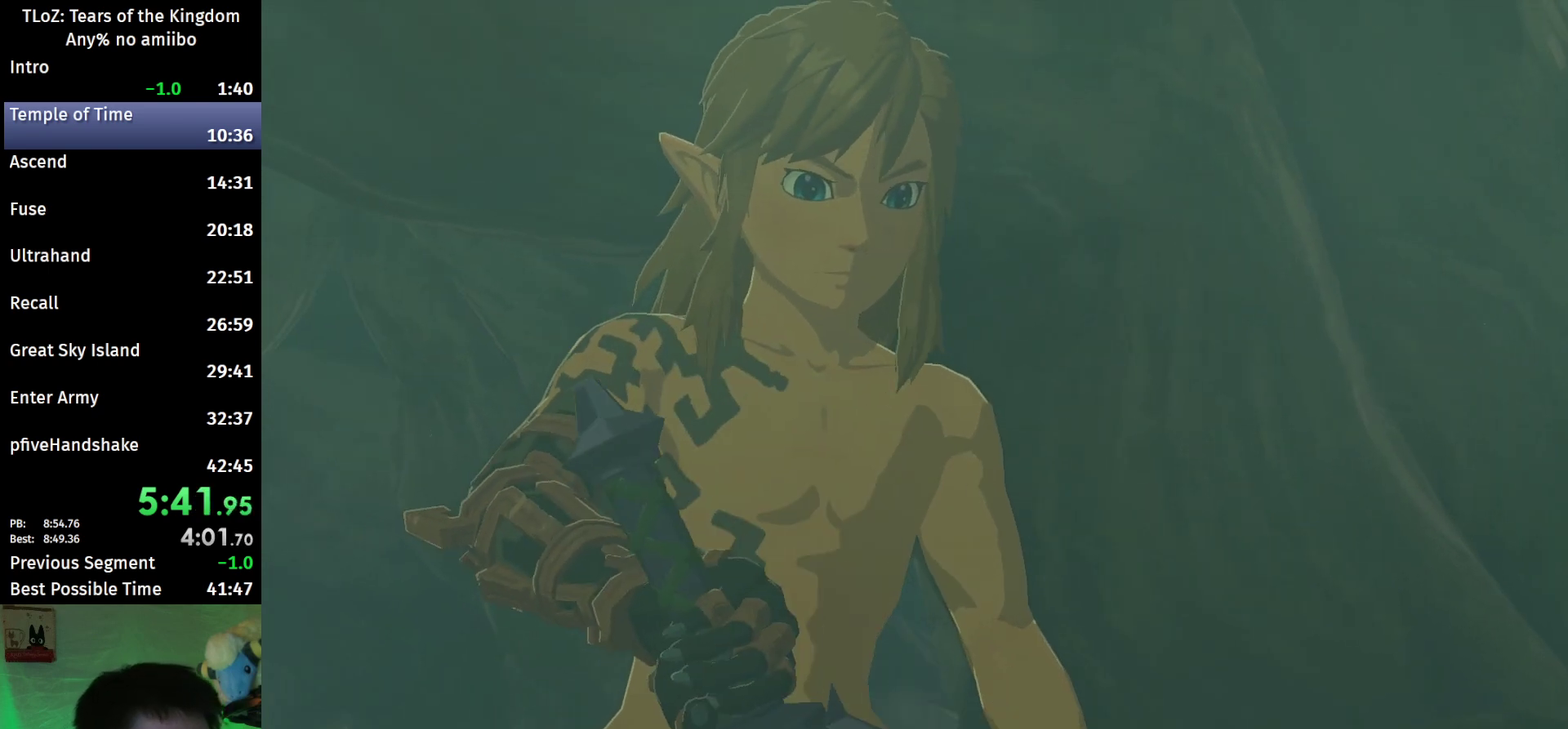
{"buttons": ["L1"], "left_stick": "center", "right_stick": "center", "events": [[33, "L1", "down"]]}
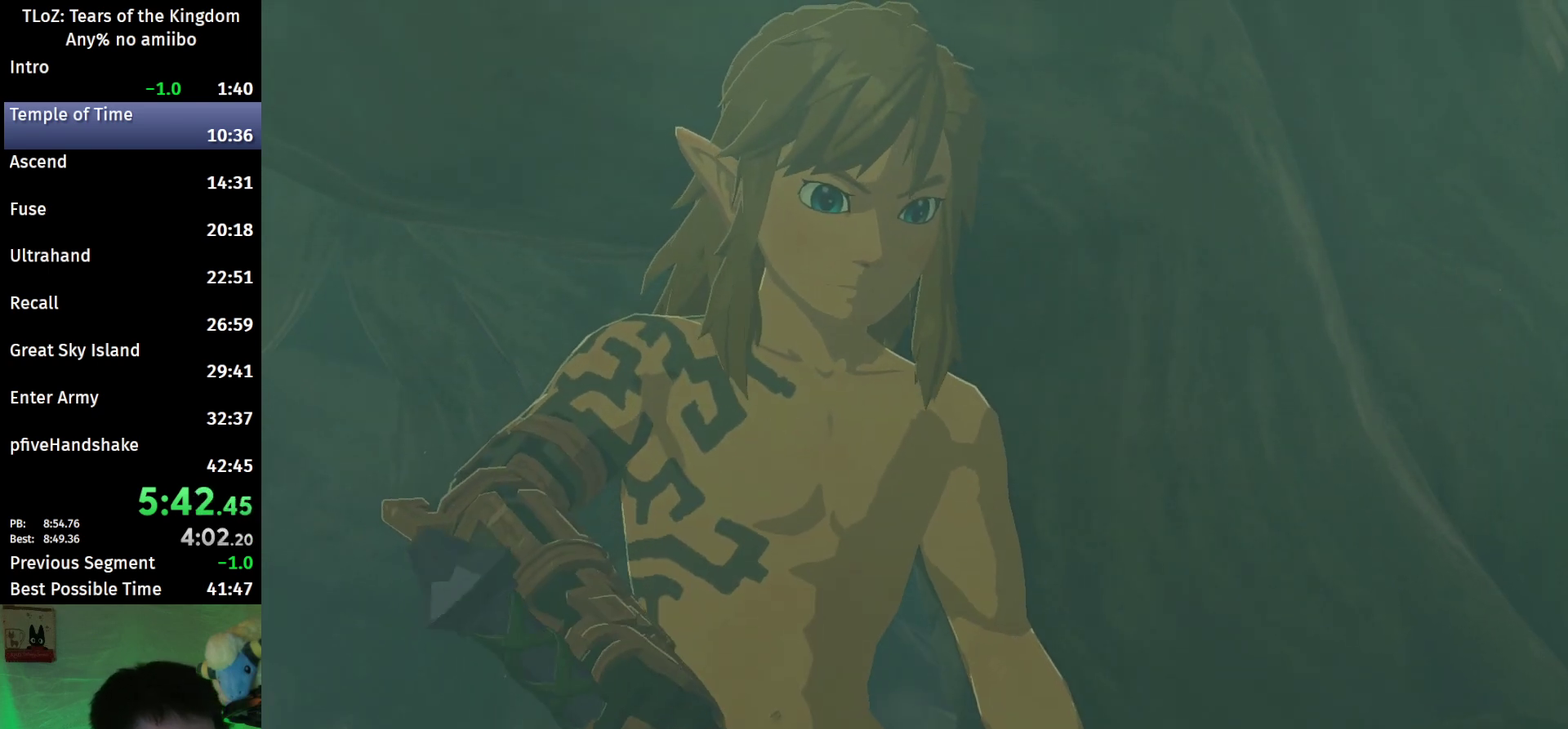
{"buttons": [], "left_stick": "center", "right_stick": "center", "events": [[367, "L1", "up"]]}
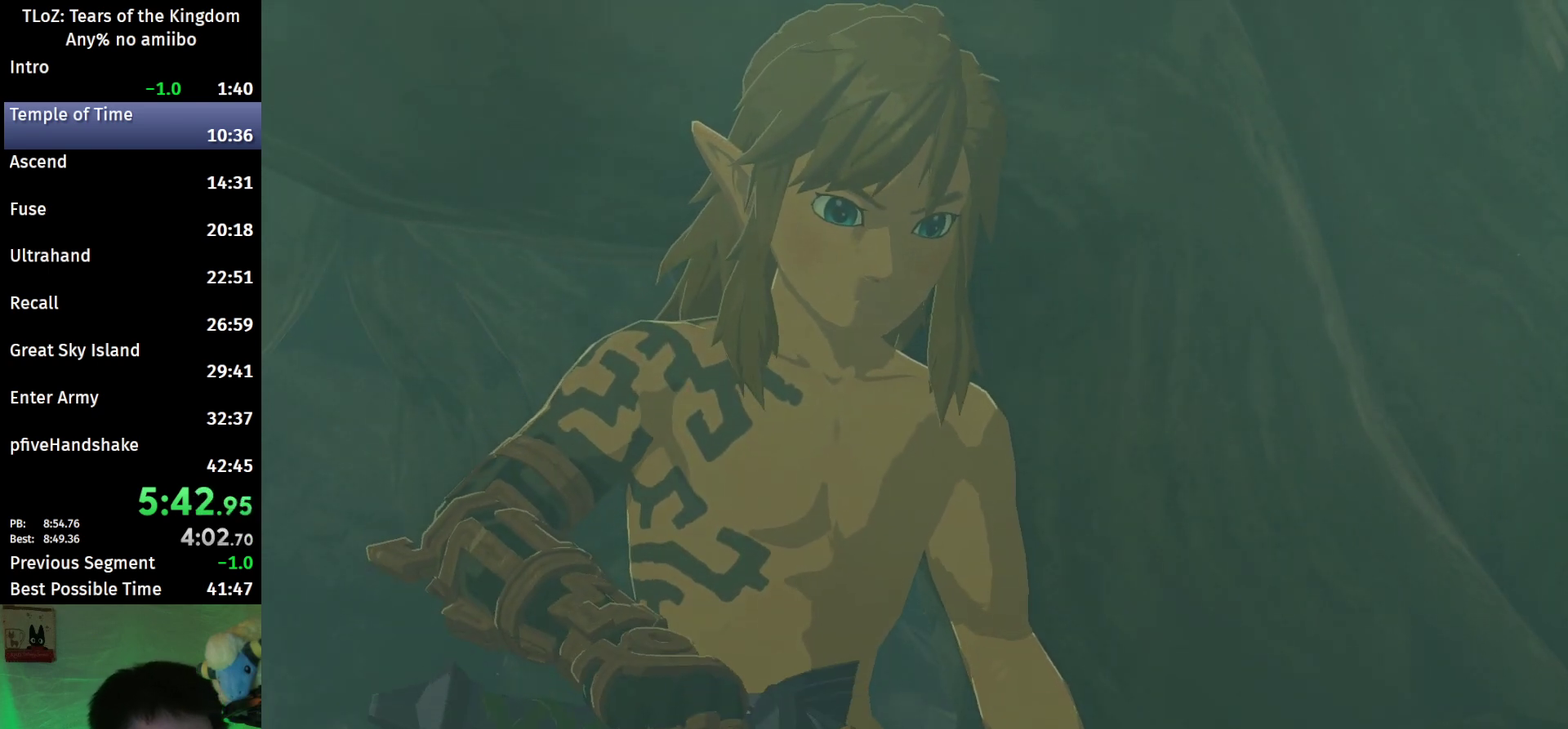
{"buttons": [], "left_stick": "center", "right_stick": "center", "events": []}
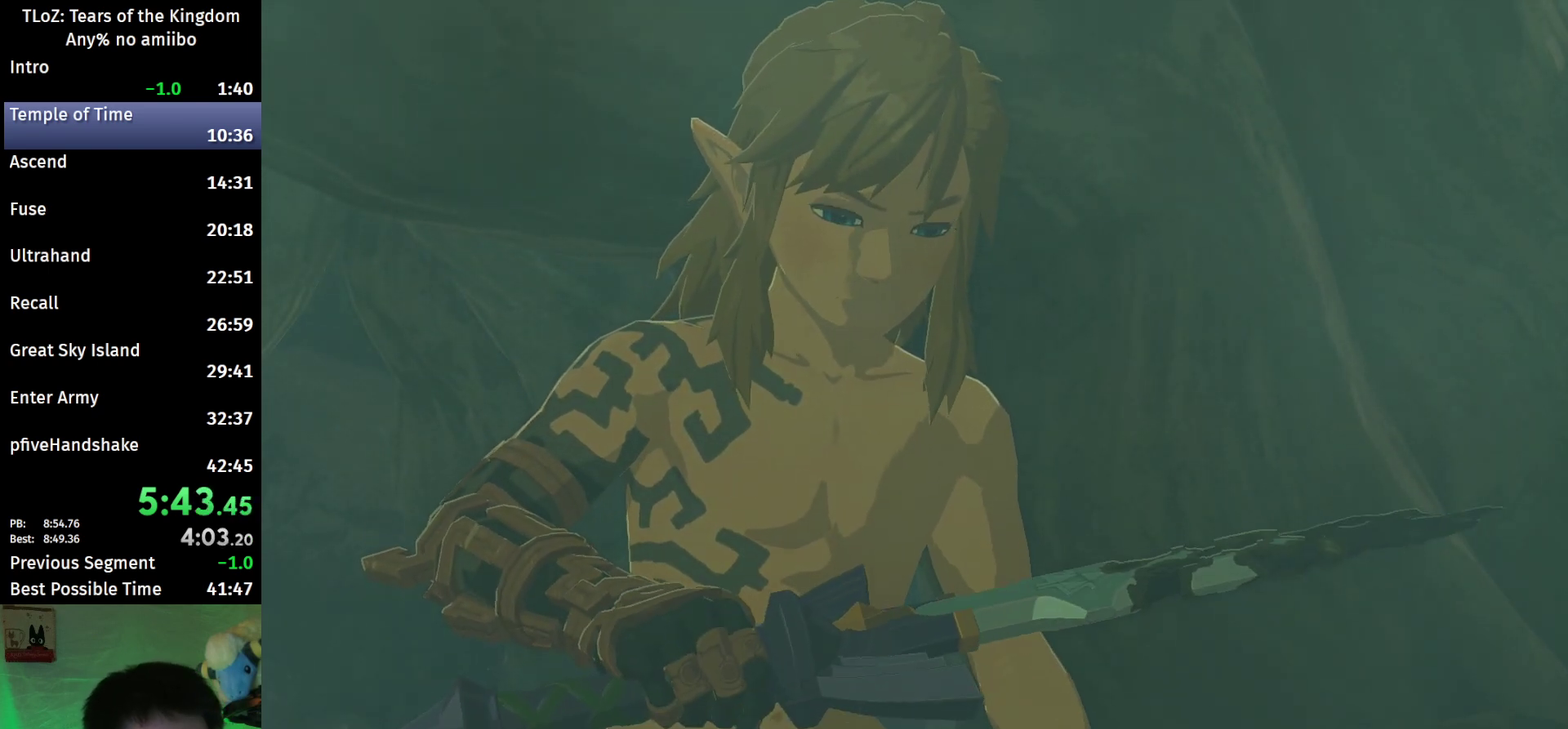
{"buttons": ["L1", "L2"], "left_stick": "center", "right_stick": "center", "events": [[100, "L1", "down"], [467, "L2", "down"]]}
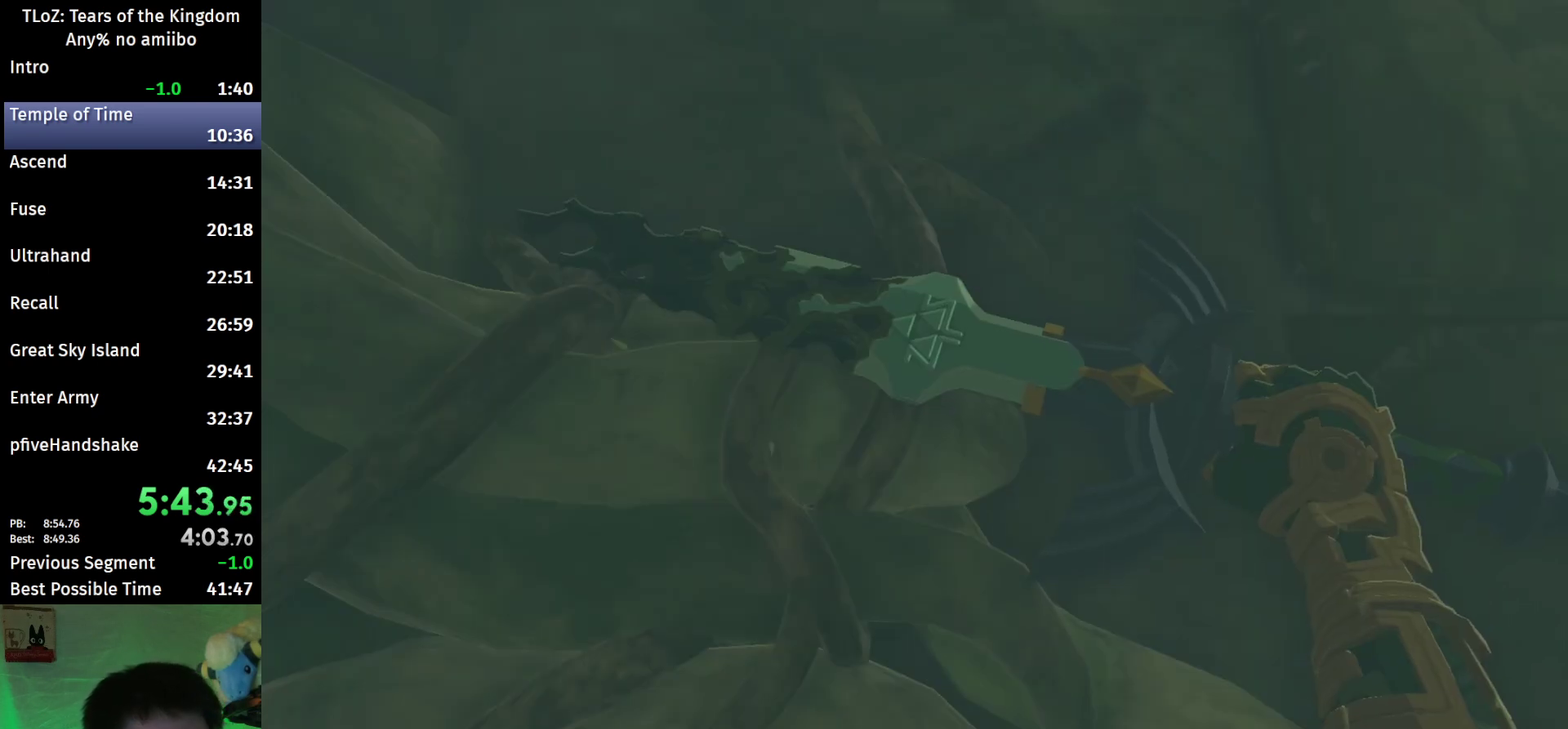
{"buttons": ["L1", "L2"], "left_stick": "center", "right_stick": "center", "events": []}
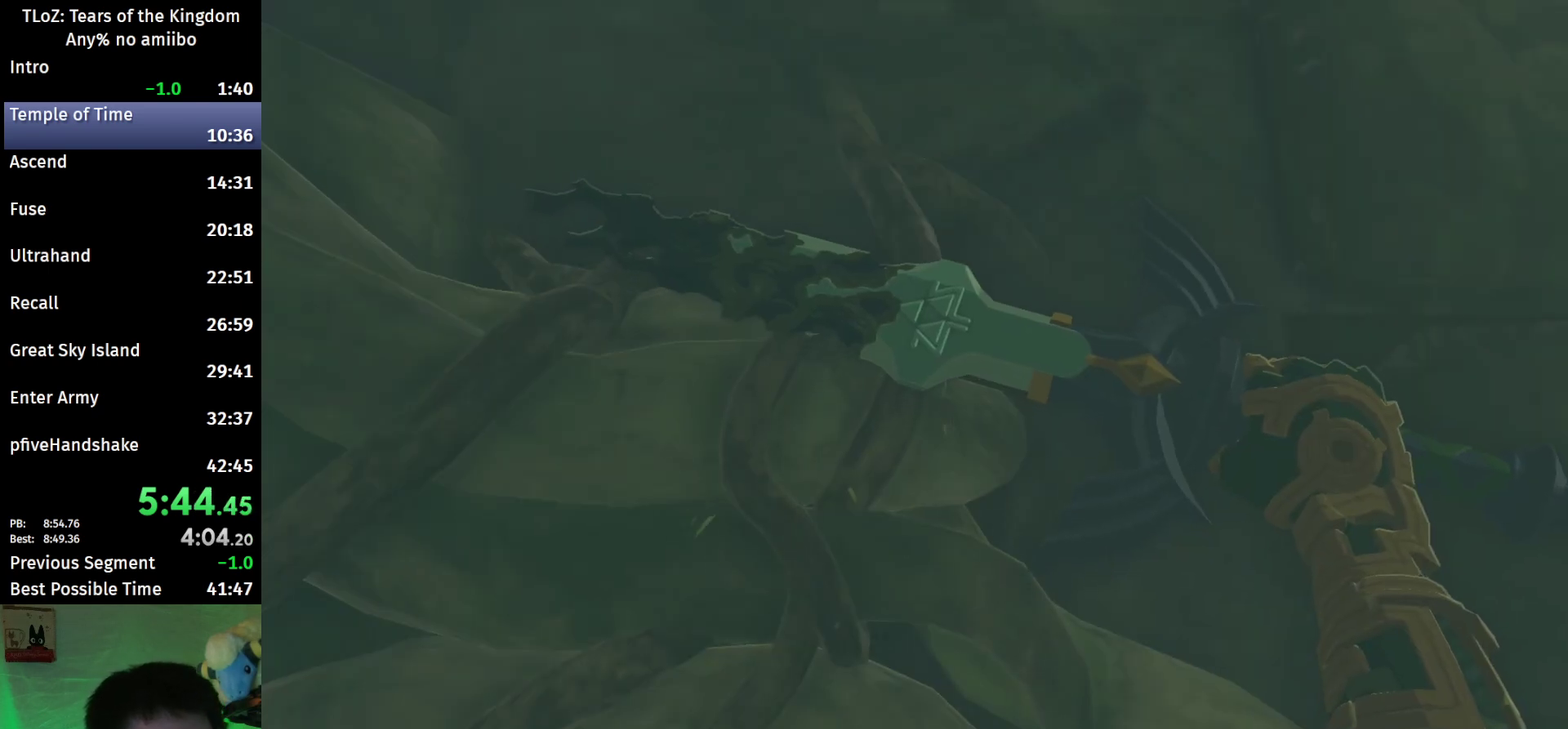
{"buttons": ["L1", "L2"], "left_stick": "center", "right_stick": "center", "events": []}
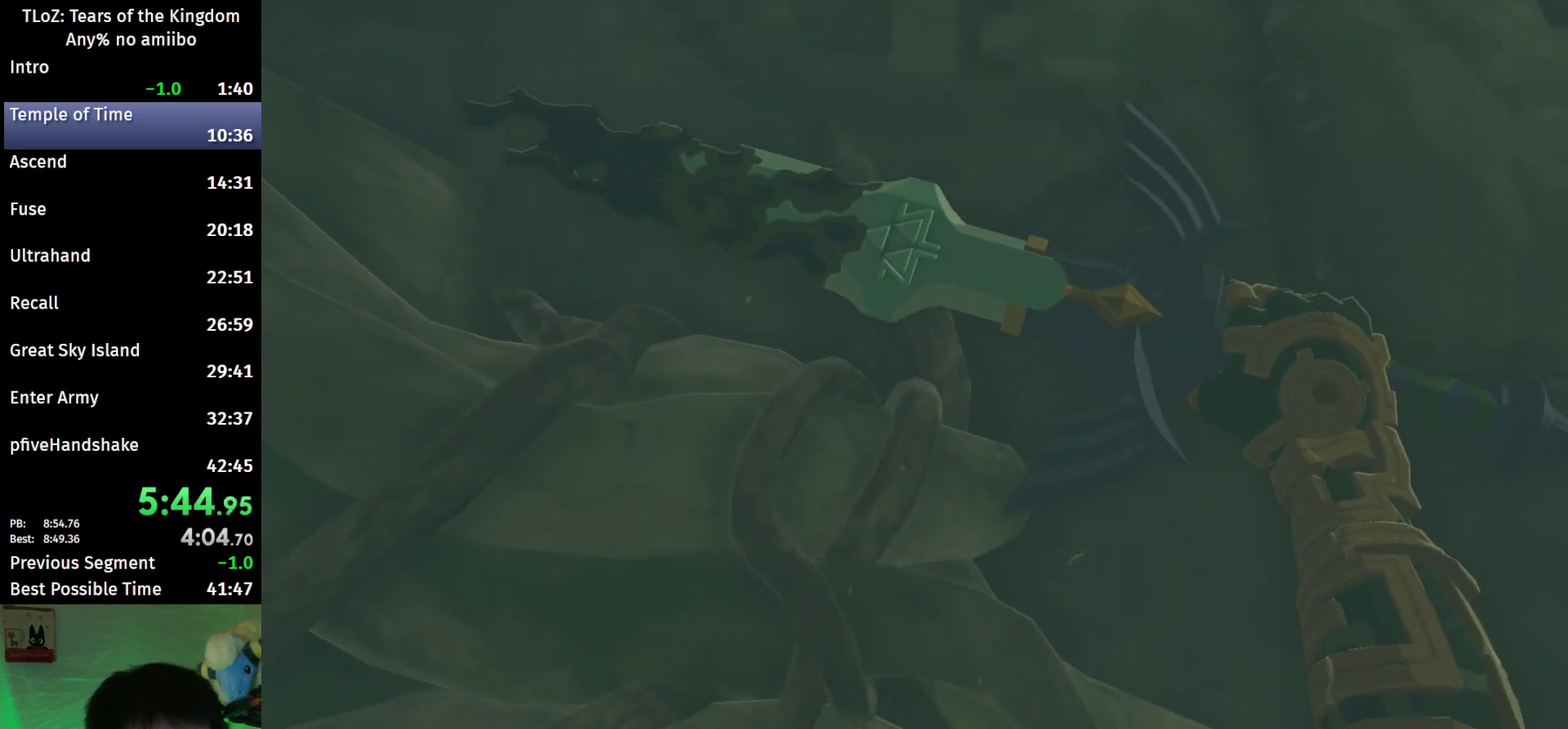
{"buttons": ["L1", "L2"], "left_stick": "center", "right_stick": "center", "events": []}
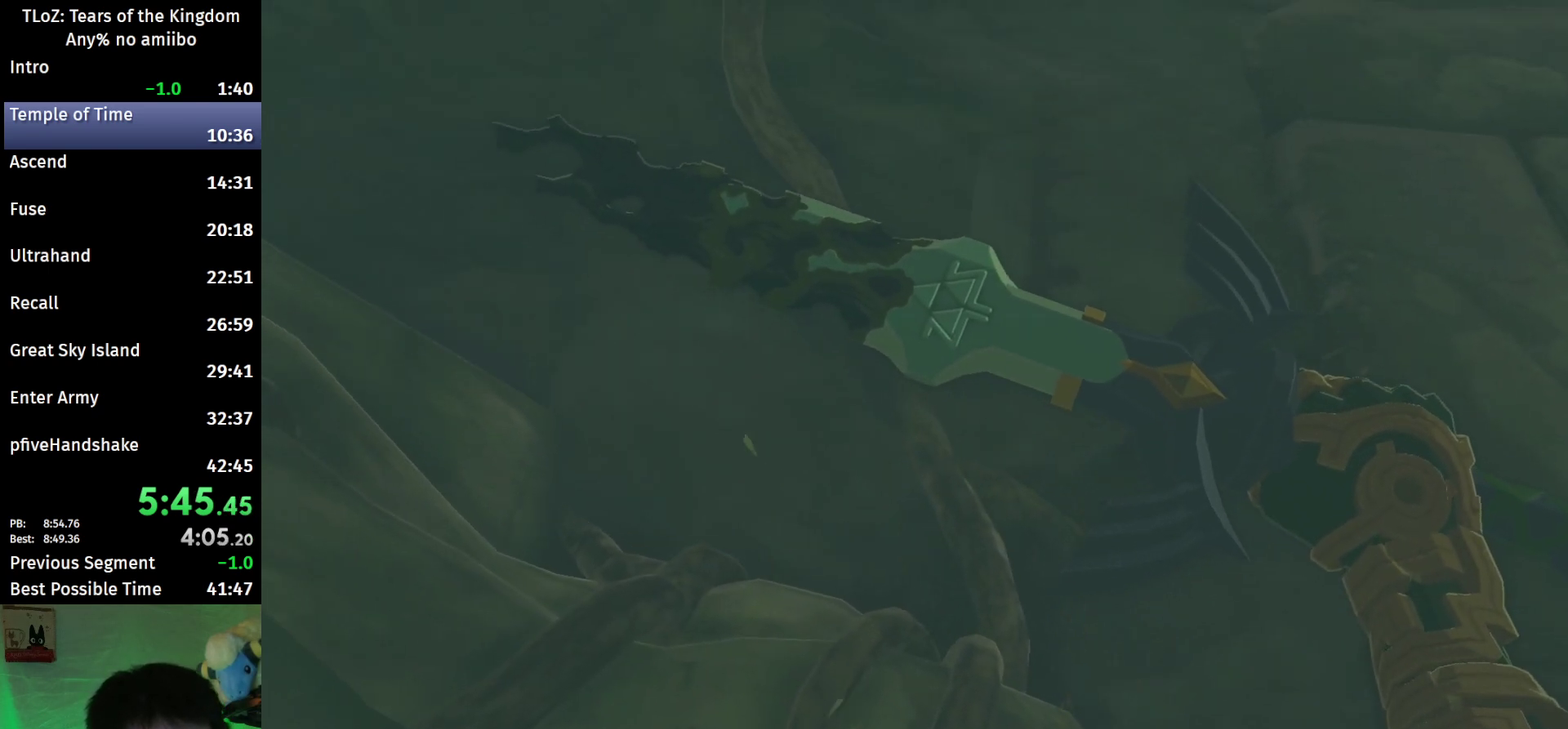
{"buttons": ["L1", "L2"], "left_stick": "center", "right_stick": "center", "events": [[100, "R2", "down"], [367, "R2", "up"]]}